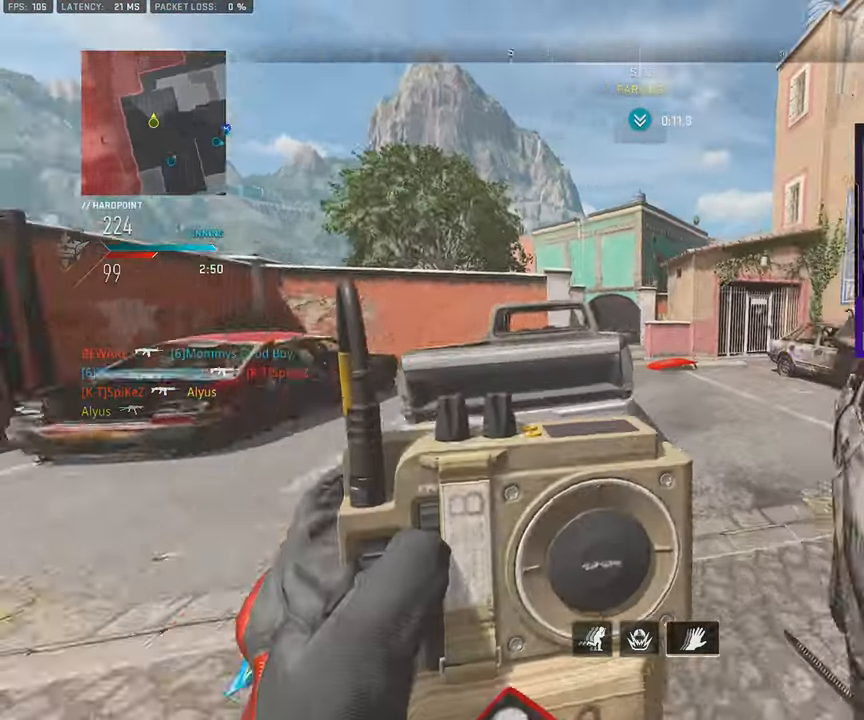
Gameplay with a controller (PlayStation layout); each line is a JSON object with the inputs held at the frame after it. "events" lists button and stick changes between this image and that frame as [ms after this image, input, new state], when the widget could be followed in between. Not read: L1 L2 R1 R2.
{"buttons": [], "left_stick": "up", "right_stick": "center", "events": [[83, "right_stick", "center"], [267, "L3", "down"], [350, "L3", "up"], [367, "right_stick", "left"], [500, "right_stick", "center"]]}
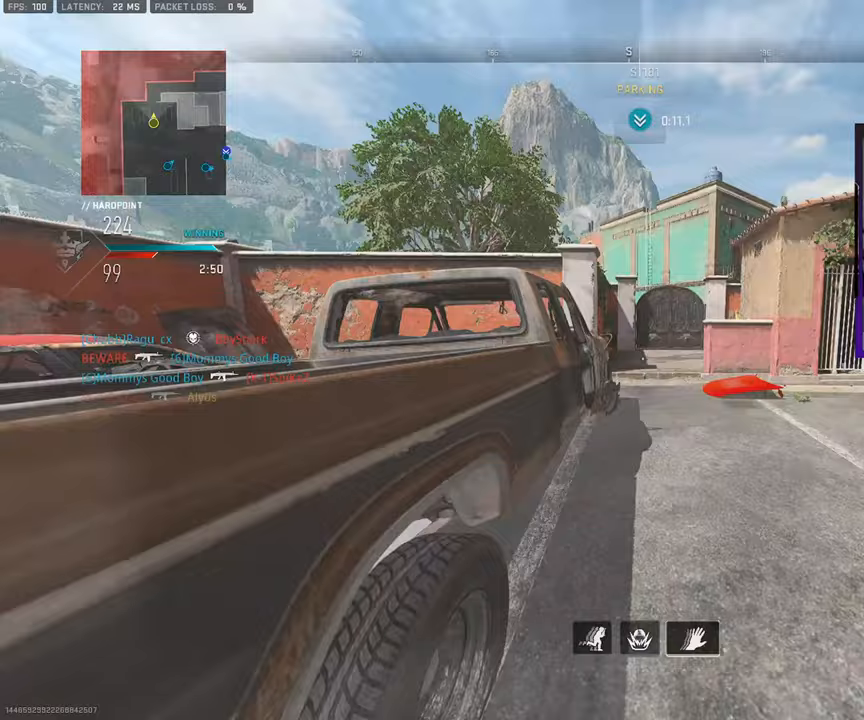
{"buttons": [], "left_stick": "up-left", "right_stick": "center", "events": [[17, "left_stick", "up-left"], [33, "L3", "down"], [83, "TRIANGLE", "down"], [167, "L3", "up"], [183, "TRIANGLE", "up"], [300, "L3", "down"], [400, "L3", "up"]]}
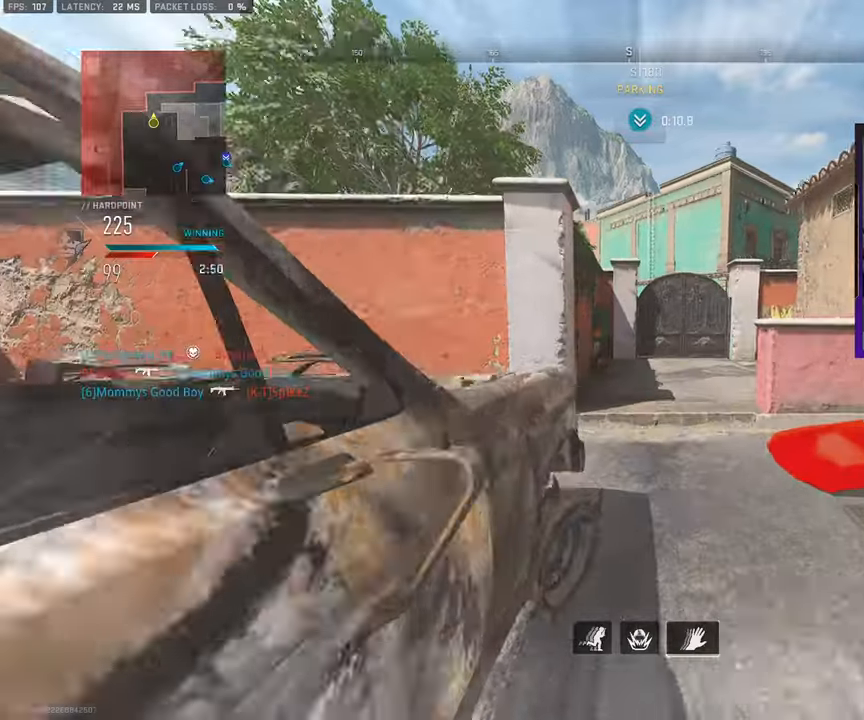
{"buttons": ["L3"], "left_stick": "up-left", "right_stick": "center", "events": [[17, "right_stick", "right"], [33, "L3", "down"], [133, "L3", "up"], [167, "right_stick", "center"], [250, "L3", "down"], [333, "right_stick", "right"], [350, "L3", "up"], [417, "L3", "down"], [450, "right_stick", "center"]]}
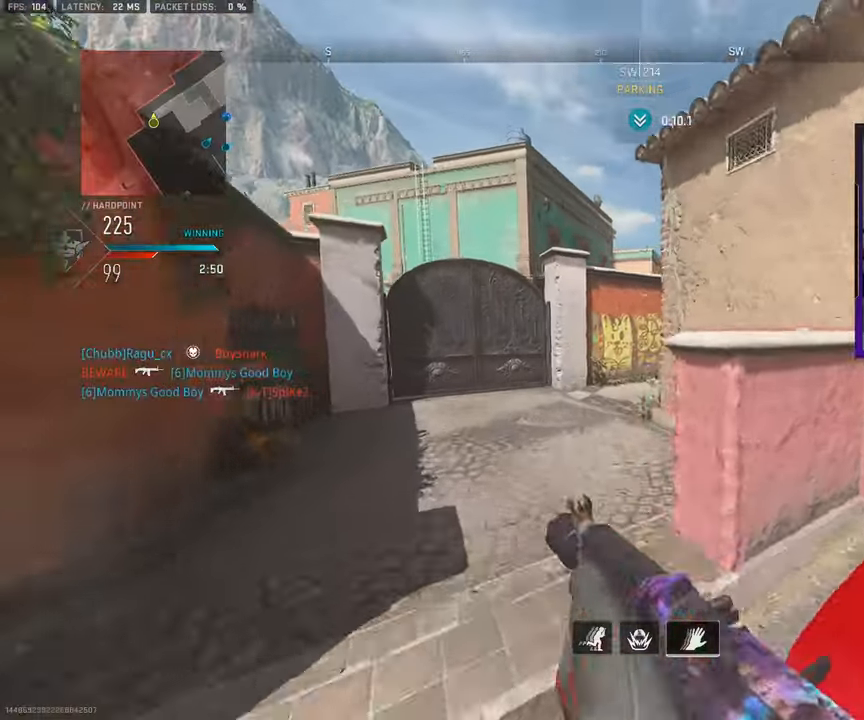
{"buttons": ["CROSS"], "left_stick": "left", "right_stick": "center", "events": [[17, "L3", "up"], [83, "L3", "down"], [200, "L3", "up"], [250, "right_stick", "right"], [300, "L3", "down"], [450, "CROSS", "down"], [450, "L3", "up"], [450, "right_stick", "center"], [467, "left_stick", "left"]]}
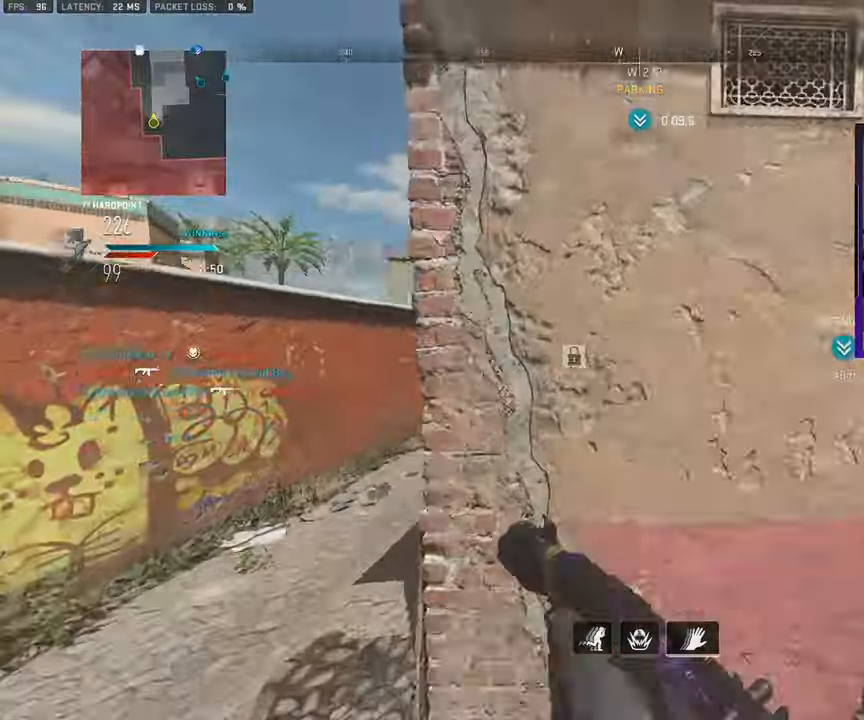
{"buttons": [], "left_stick": "up-left", "right_stick": "right", "events": [[50, "right_stick", "left"], [83, "CROSS", "up"], [117, "right_stick", "center"], [317, "right_stick", "right"], [500, "left_stick", "up-left"]]}
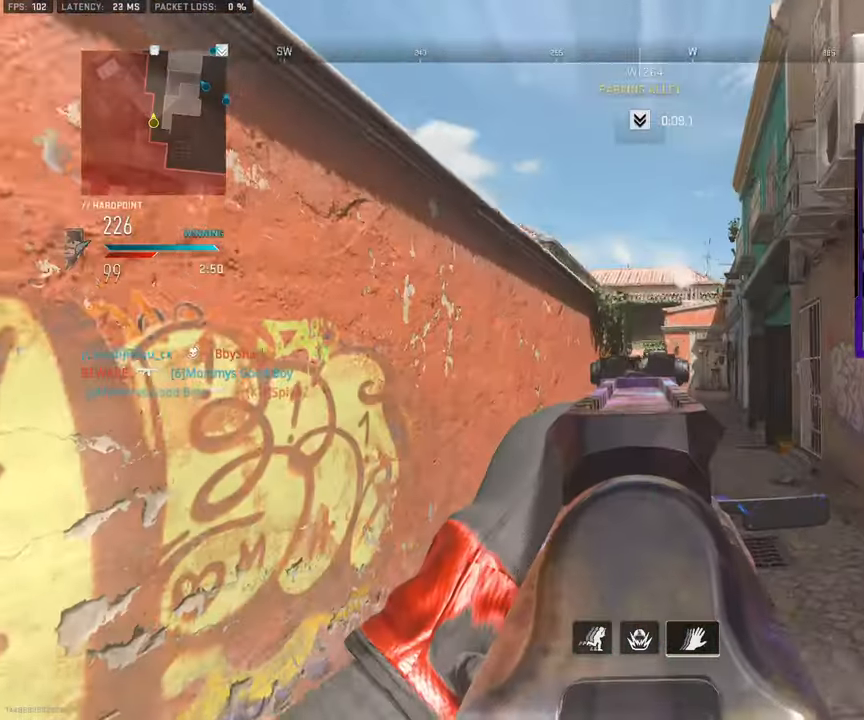
{"buttons": [], "left_stick": "up-right", "right_stick": "up", "events": [[67, "right_stick", "center"], [83, "L3", "down"], [183, "L3", "up"], [200, "left_stick", "up-right"], [283, "L3", "down"], [350, "right_stick", "up"], [367, "CROSS", "down"], [450, "L3", "up"], [500, "CROSS", "up"]]}
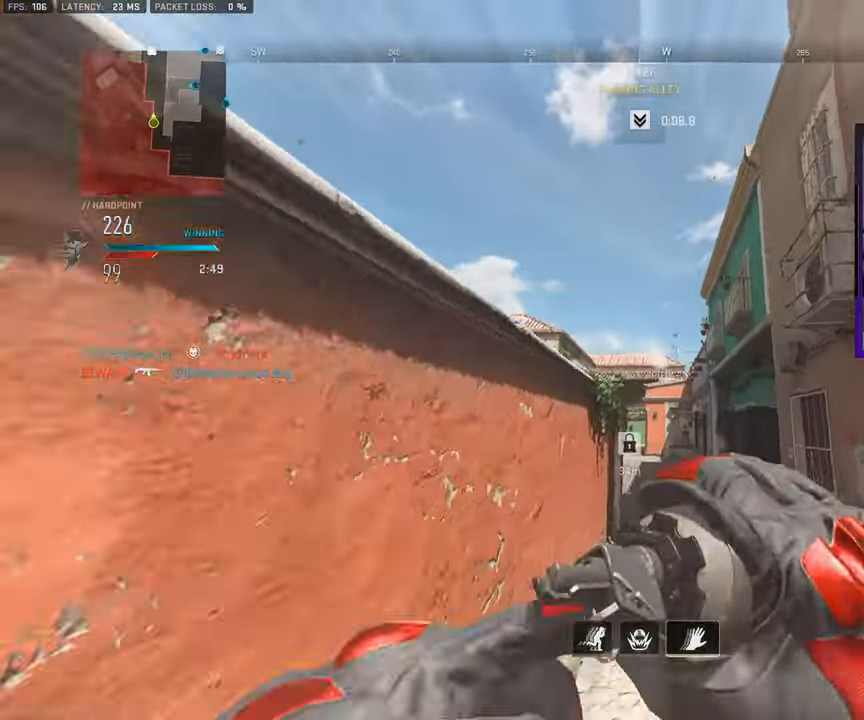
{"buttons": [], "left_stick": "up", "right_stick": "down-right", "events": [[33, "right_stick", "center"], [67, "left_stick", "up"], [300, "right_stick", "up"], [350, "right_stick", "center"], [417, "L3", "down"], [500, "L3", "up"], [500, "right_stick", "down-right"]]}
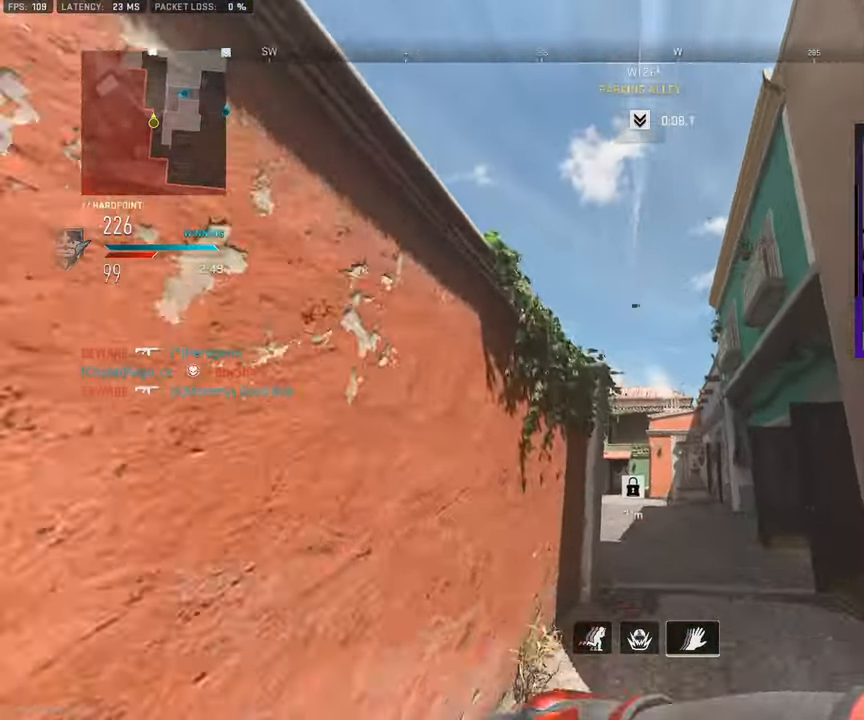
{"buttons": ["L3"], "left_stick": "up", "right_stick": "center", "events": [[117, "L3", "down"], [117, "right_stick", "down"], [200, "L3", "up"], [283, "right_stick", "center"], [300, "L3", "down"], [383, "L3", "up"], [467, "L3", "down"]]}
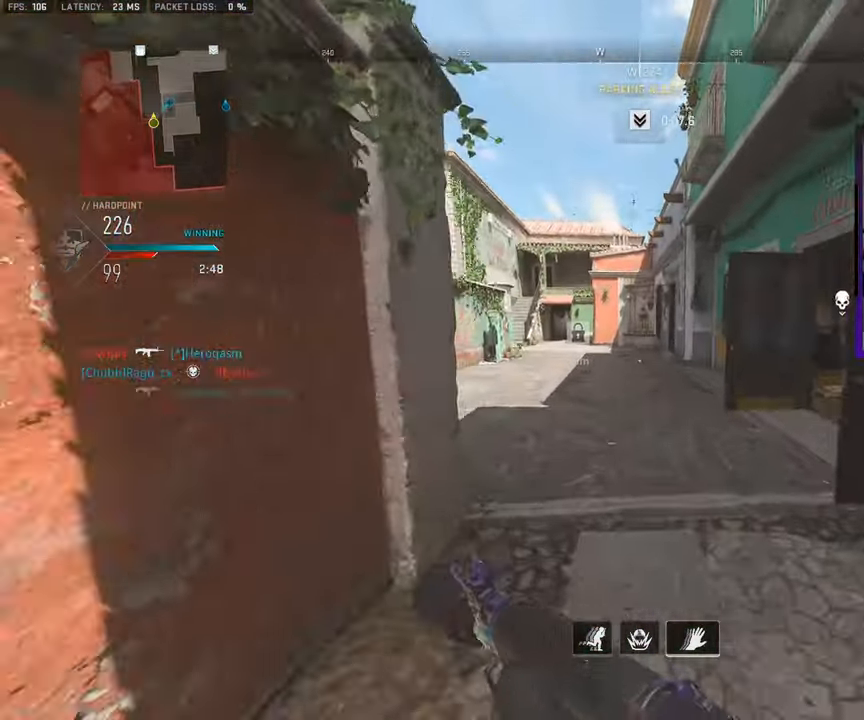
{"buttons": [], "left_stick": "up", "right_stick": "center"}
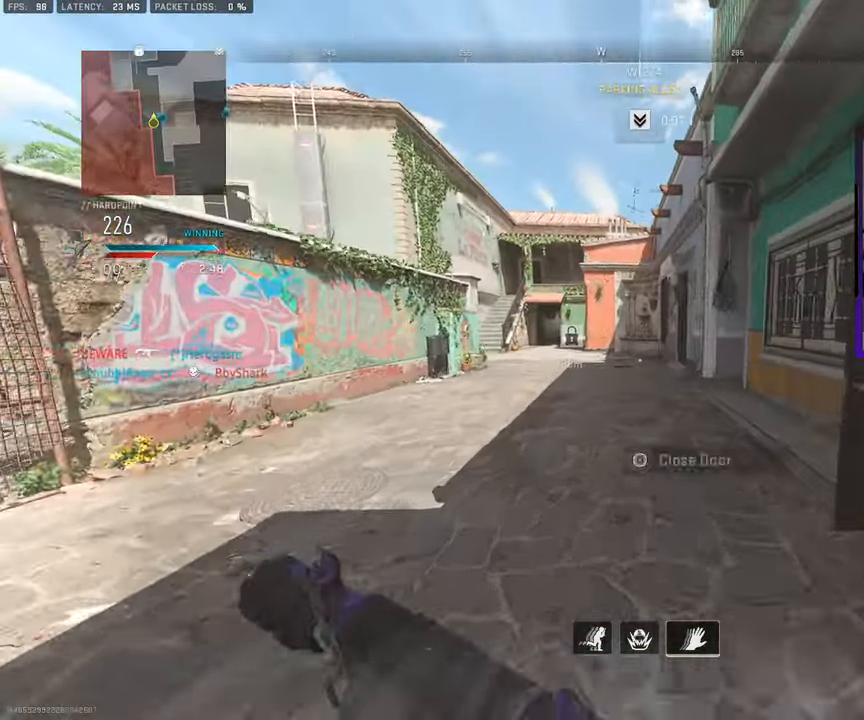
{"buttons": ["L3", "R3"], "left_stick": "up", "right_stick": "center", "events": [[67, "L3", "down"], [400, "R3", "down"]]}
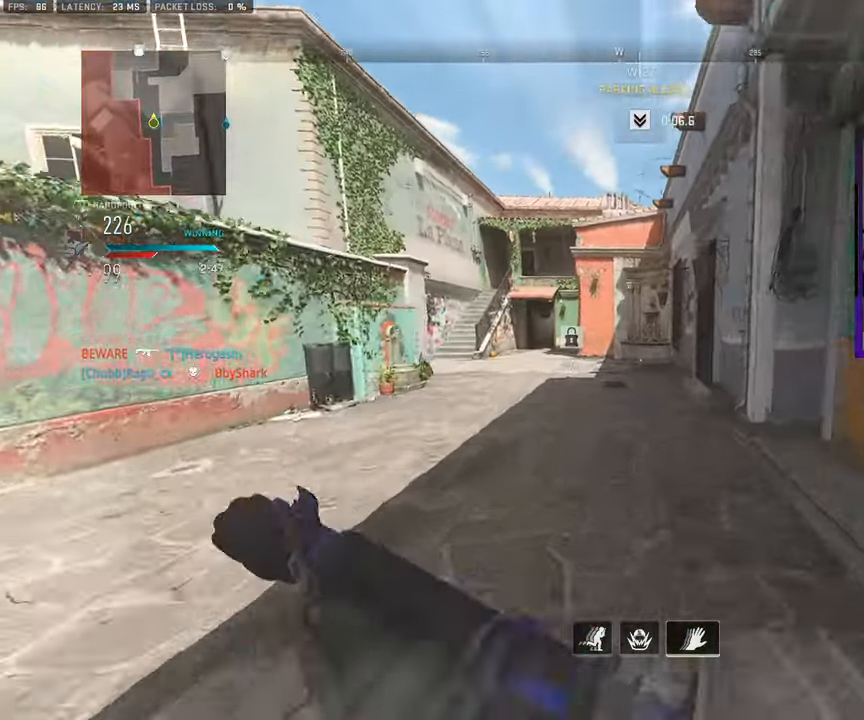
{"buttons": [], "left_stick": "up-right", "right_stick": "center", "events": [[33, "L3", "up"], [33, "R3", "up"], [233, "left_stick", "center"], [450, "left_stick", "up-right"]]}
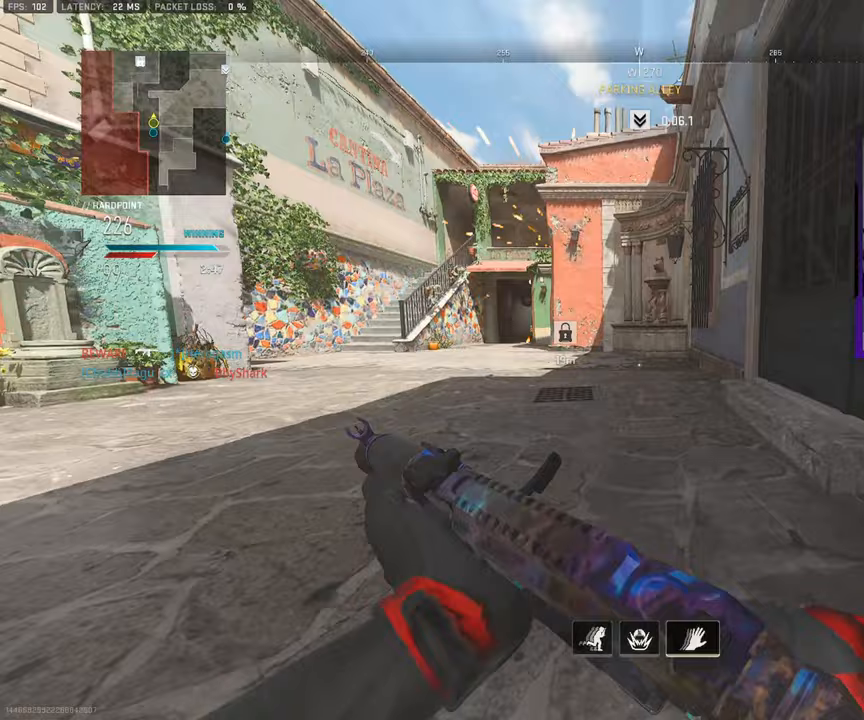
{"buttons": ["L3"], "left_stick": "up-right", "right_stick": "center", "events": [[100, "L3", "down"], [200, "L3", "up"], [317, "L3", "down"], [417, "L3", "up"], [500, "L3", "down"]]}
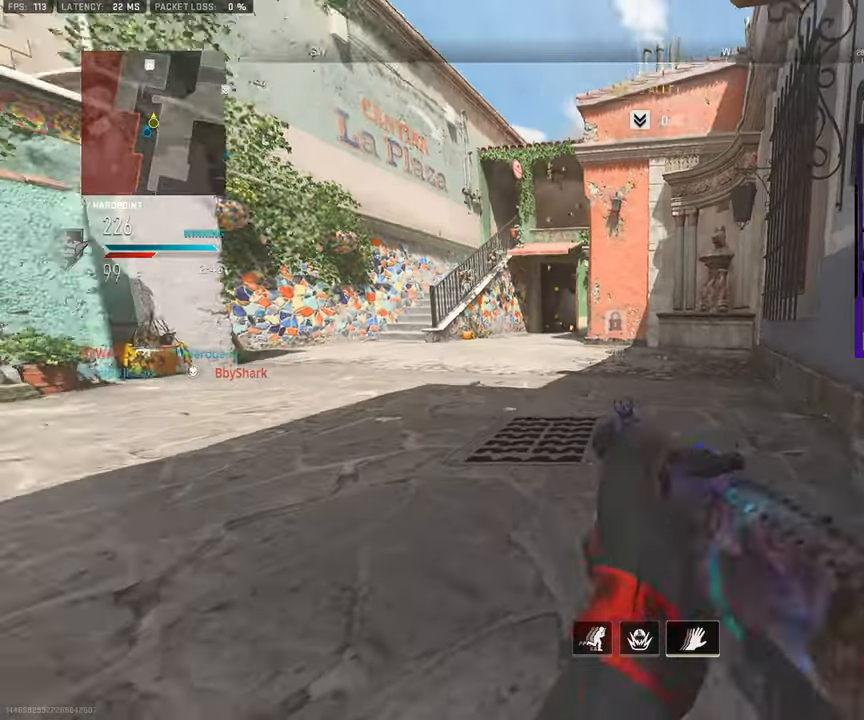
{"buttons": [], "left_stick": "up-right", "right_stick": "center", "events": [[100, "L3", "up"], [183, "L3", "down"], [300, "L3", "up"], [383, "L3", "down"], [500, "L3", "up"]]}
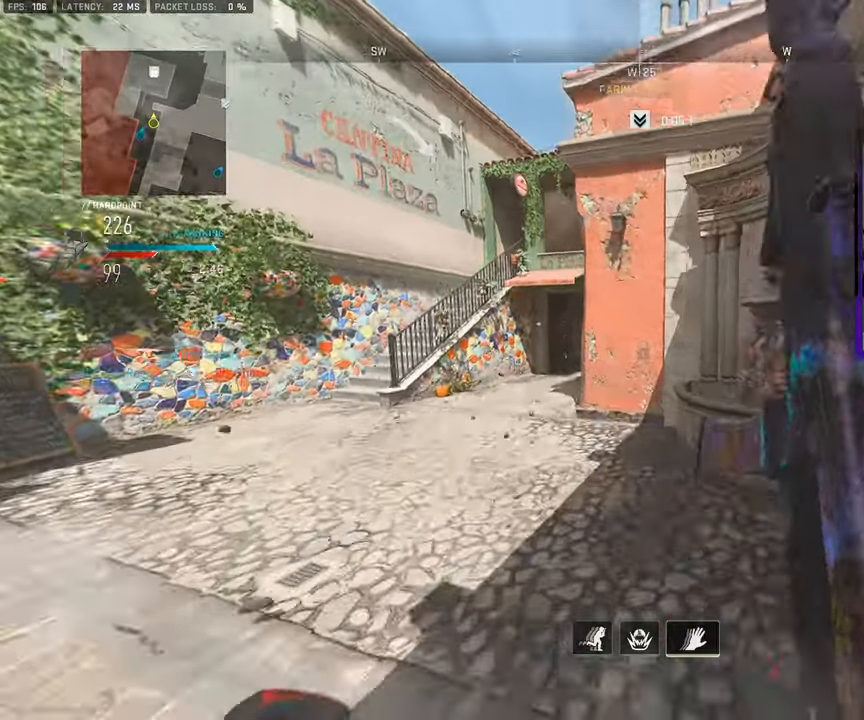
{"buttons": ["L3"], "left_stick": "up-left", "right_stick": "center", "events": [[83, "left_stick", "up"], [100, "L3", "down"], [133, "right_stick", "left"], [217, "L3", "up"], [217, "right_stick", "center"], [317, "L3", "down"], [317, "left_stick", "up-left"], [350, "right_stick", "left"], [467, "right_stick", "center"]]}
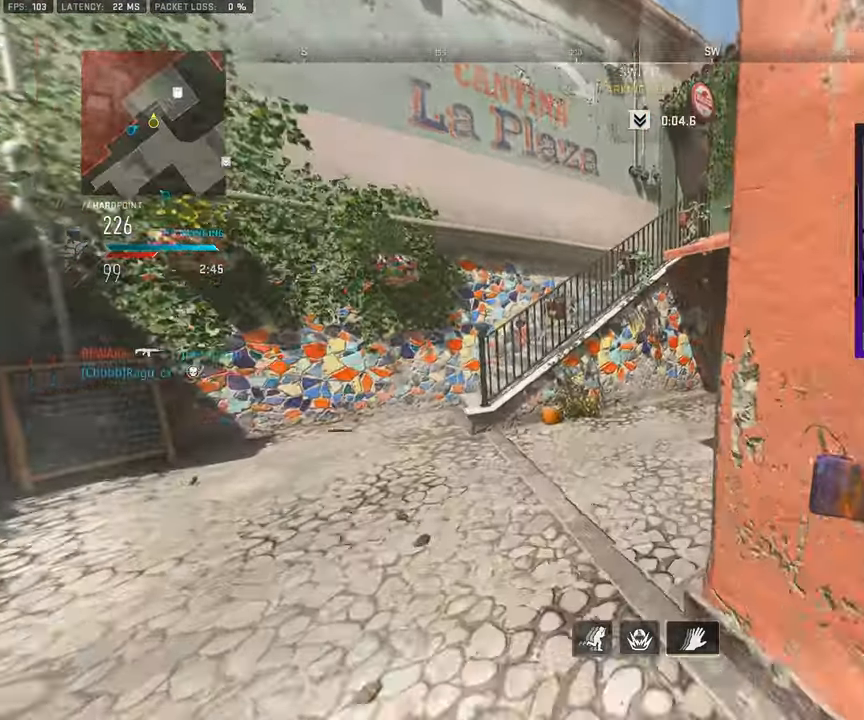
{"buttons": [], "left_stick": "down-left", "right_stick": "center", "events": [[67, "right_stick", "right"], [350, "CROSS", "down"], [350, "L3", "up"], [400, "left_stick", "down-left"], [417, "right_stick", "center"], [450, "CROSS", "up"]]}
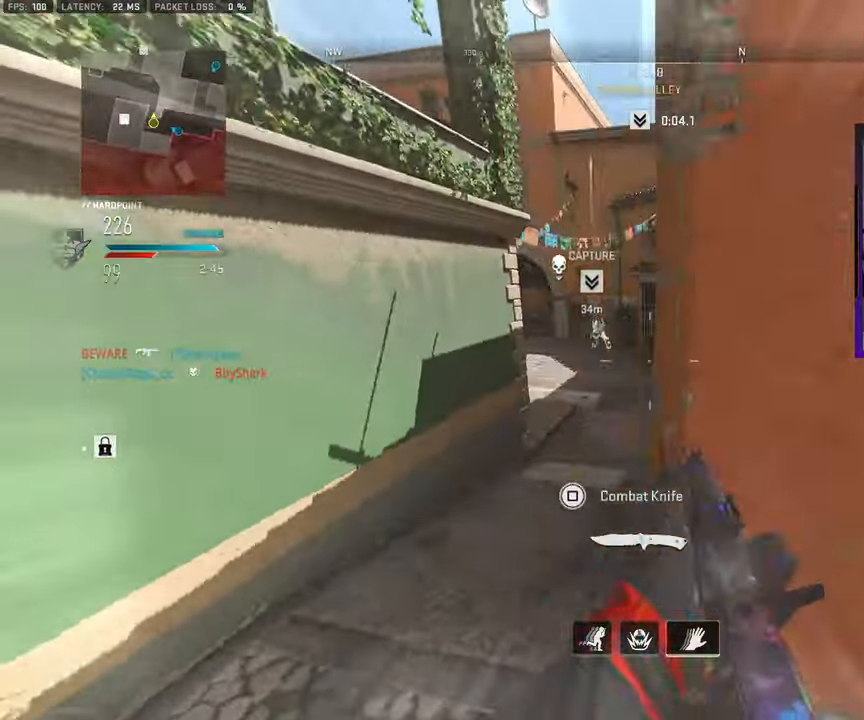
{"buttons": [], "left_stick": "up-left", "right_stick": "left", "events": [[33, "right_stick", "right"], [83, "right_stick", "center"], [133, "right_stick", "left"], [267, "right_stick", "center"], [350, "left_stick", "left"], [383, "right_stick", "left"], [483, "left_stick", "up-left"]]}
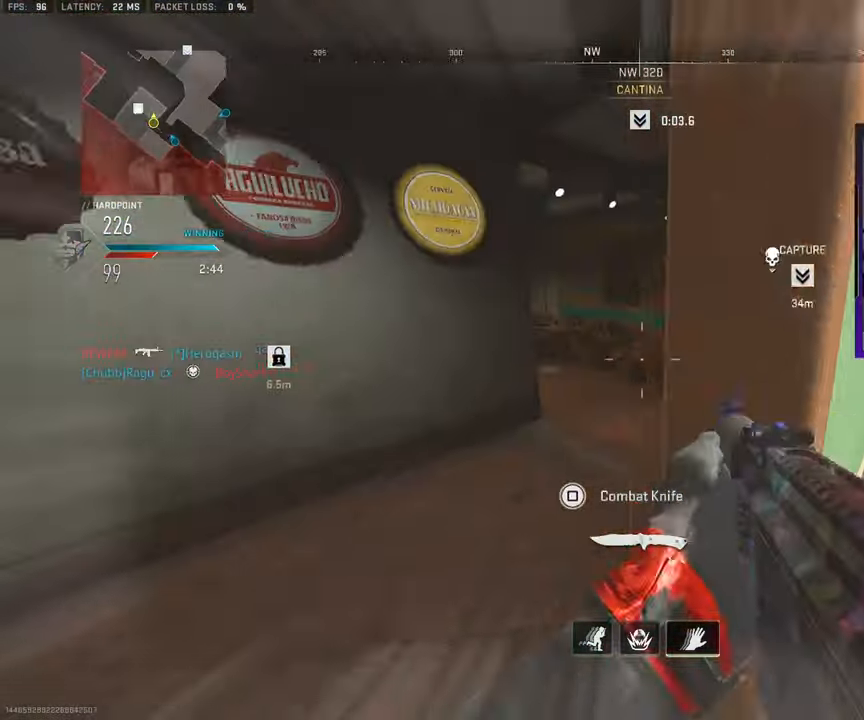
{"buttons": ["L3"], "left_stick": "up-right", "right_stick": "left", "events": [[17, "L3", "down"], [67, "right_stick", "center"], [83, "left_stick", "up"], [117, "L3", "up"], [117, "right_stick", "right"], [183, "left_stick", "up-right"], [200, "L3", "down"], [233, "right_stick", "center"], [300, "L3", "up"], [300, "right_stick", "left"], [367, "L3", "down"]]}
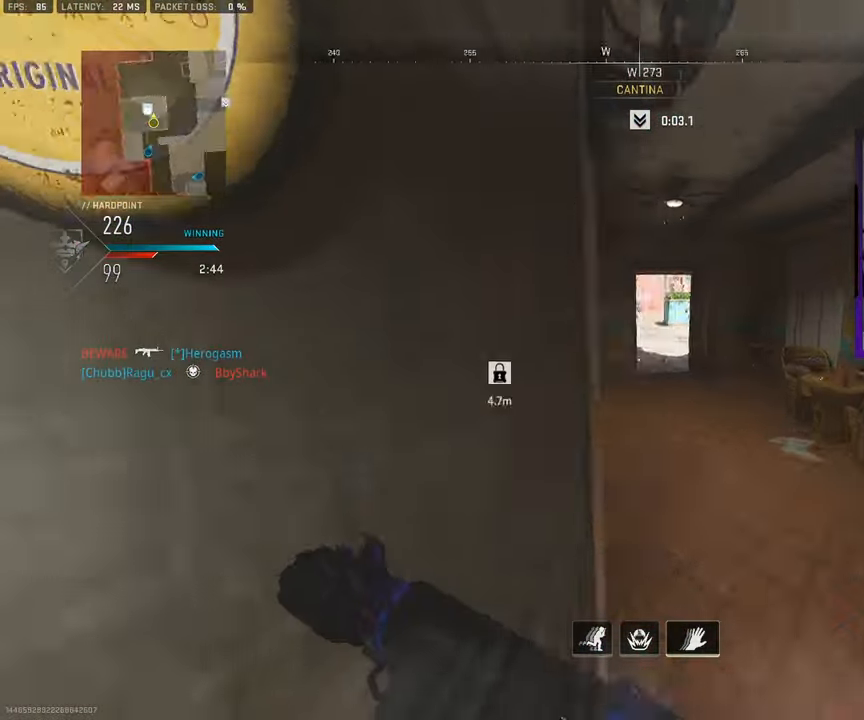
{"buttons": [], "left_stick": "down-right", "right_stick": "up", "events": [[83, "CROSS", "down"], [117, "L3", "up"], [150, "right_stick", "center"], [167, "left_stick", "down-right"], [200, "CROSS", "up"], [483, "right_stick", "up"]]}
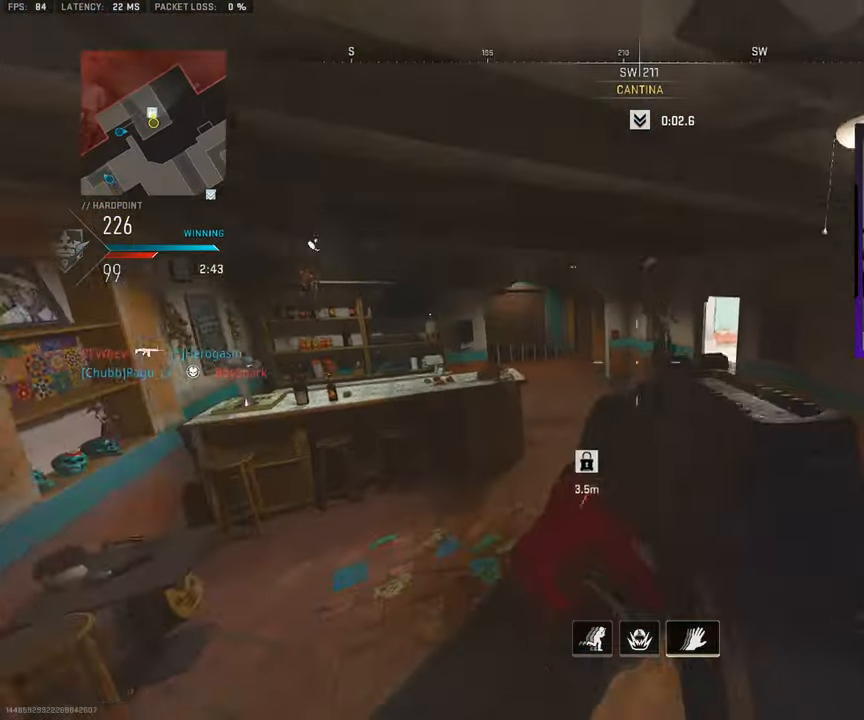
{"buttons": [], "left_stick": "left", "right_stick": "center", "events": [[200, "right_stick", "left"], [233, "left_stick", "left"], [400, "right_stick", "center"]]}
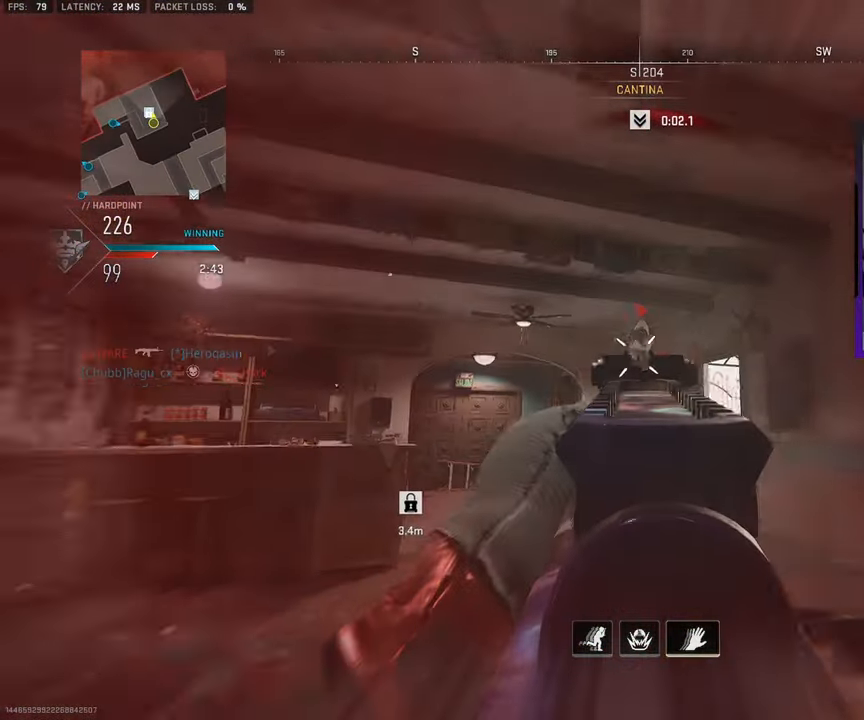
{"buttons": ["L3"], "left_stick": "up", "right_stick": "center", "events": [[250, "right_stick", "down-right"], [283, "left_stick", "up"], [333, "L3", "down"], [500, "right_stick", "center"]]}
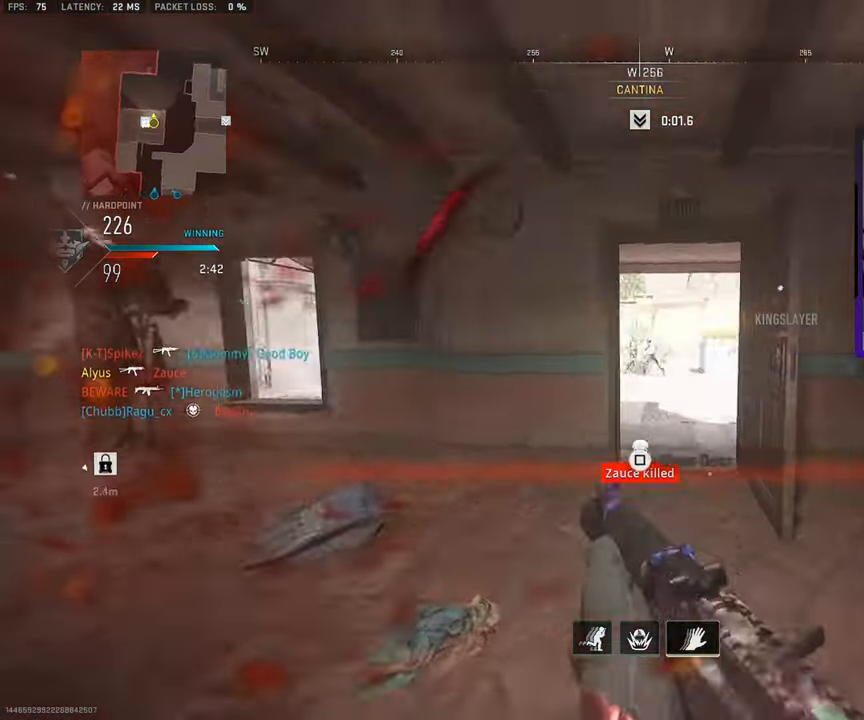
{"buttons": [], "left_stick": "up-left", "right_stick": "center", "events": [[100, "L3", "up"], [167, "L3", "down"], [167, "right_stick", "right"], [283, "L3", "up"], [300, "right_stick", "center"], [333, "left_stick", "right"], [383, "right_stick", "left"], [483, "left_stick", "up-left"], [500, "right_stick", "center"]]}
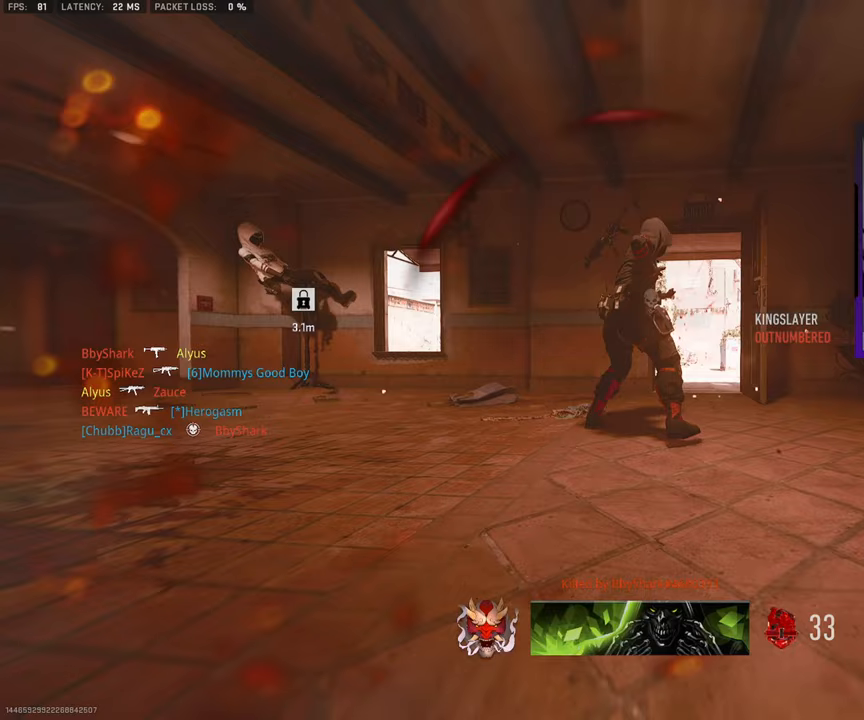
{"buttons": ["SQUARE"], "left_stick": "up", "right_stick": "center", "events": [[50, "left_stick", "left"], [150, "left_stick", "center"], [333, "left_stick", "up"], [400, "SQUARE", "down"]]}
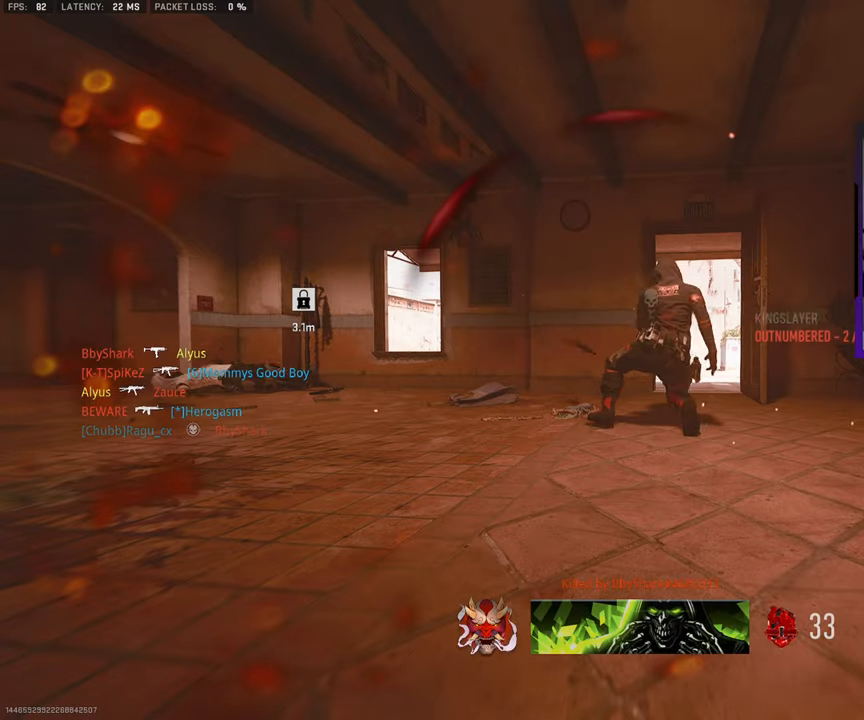
{"buttons": [], "left_stick": "up", "right_stick": "center", "events": [[17, "SQUARE", "up"], [117, "SQUARE", "down"], [200, "SQUARE", "up"], [317, "SQUARE", "down"], [417, "SQUARE", "up"]]}
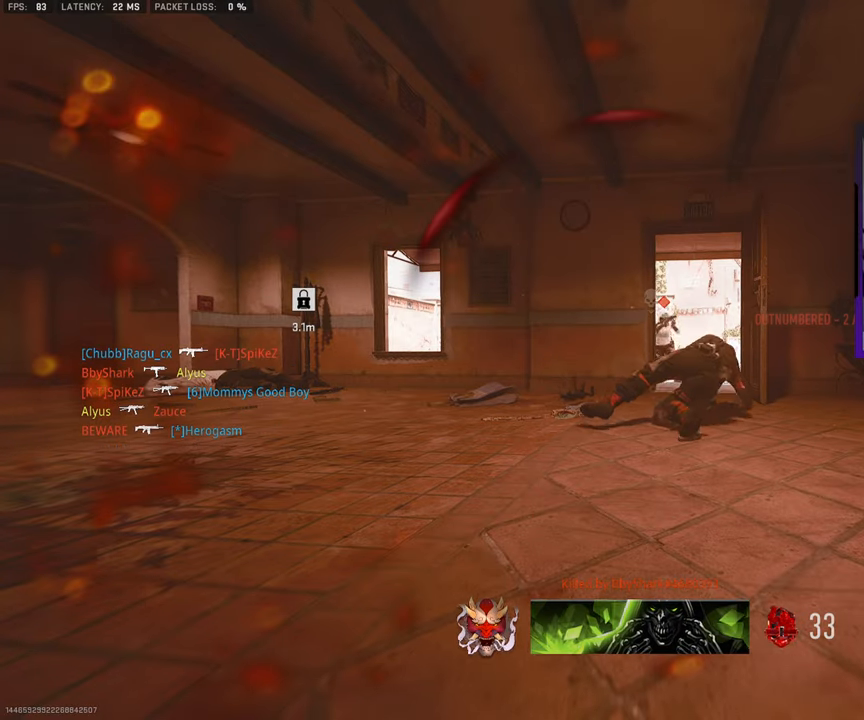
{"buttons": ["SQUARE"], "left_stick": "up", "right_stick": "center", "events": [[17, "SQUARE", "down"], [83, "L3", "down"], [117, "SQUARE", "up"], [233, "L3", "up"], [233, "SQUARE", "down"], [317, "SQUARE", "up"], [450, "SQUARE", "down"]]}
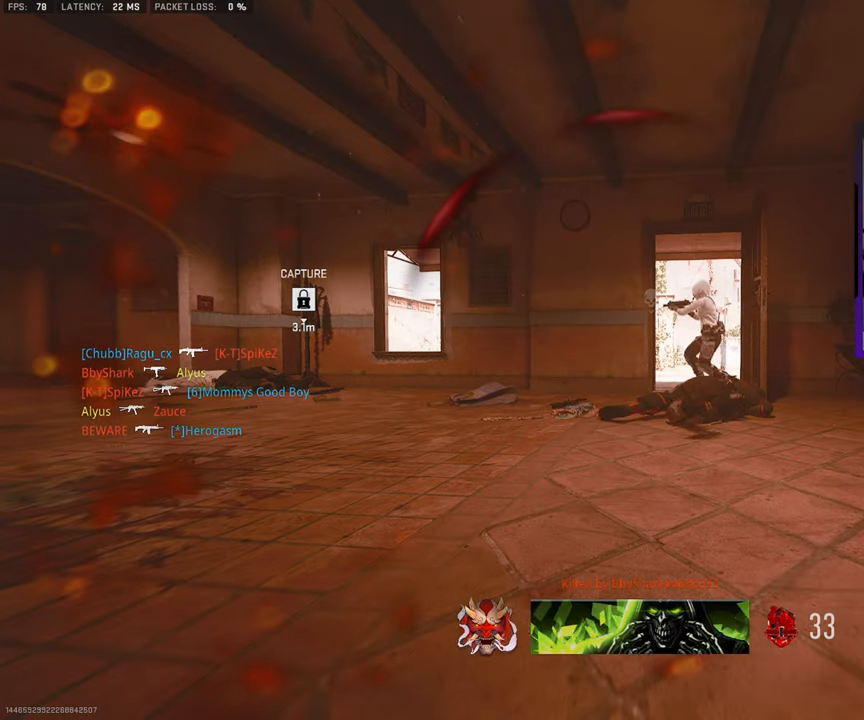
{"buttons": [], "left_stick": "up", "right_stick": "center", "events": [[33, "SQUARE", "up"], [133, "SQUARE", "down"], [233, "SQUARE", "up"], [317, "L3", "down"], [317, "SQUARE", "down"], [417, "SQUARE", "up"], [467, "L3", "up"]]}
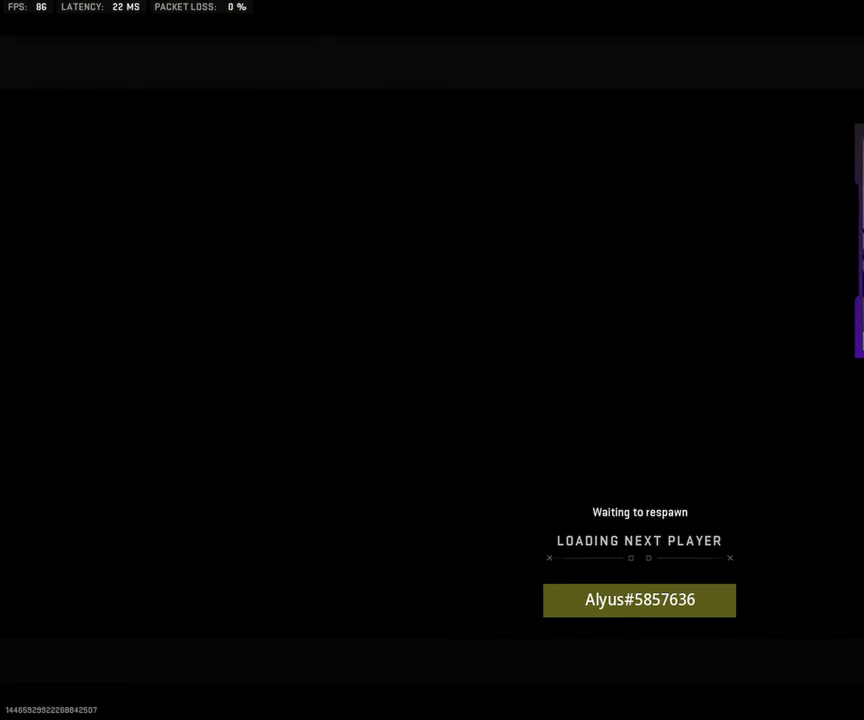
{"buttons": ["SQUARE", "L3"], "left_stick": "up", "right_stick": "center", "events": [[33, "SQUARE", "down"], [117, "SQUARE", "up"], [233, "SQUARE", "down"], [333, "SQUARE", "up"], [383, "L3", "down"], [433, "SQUARE", "down"]]}
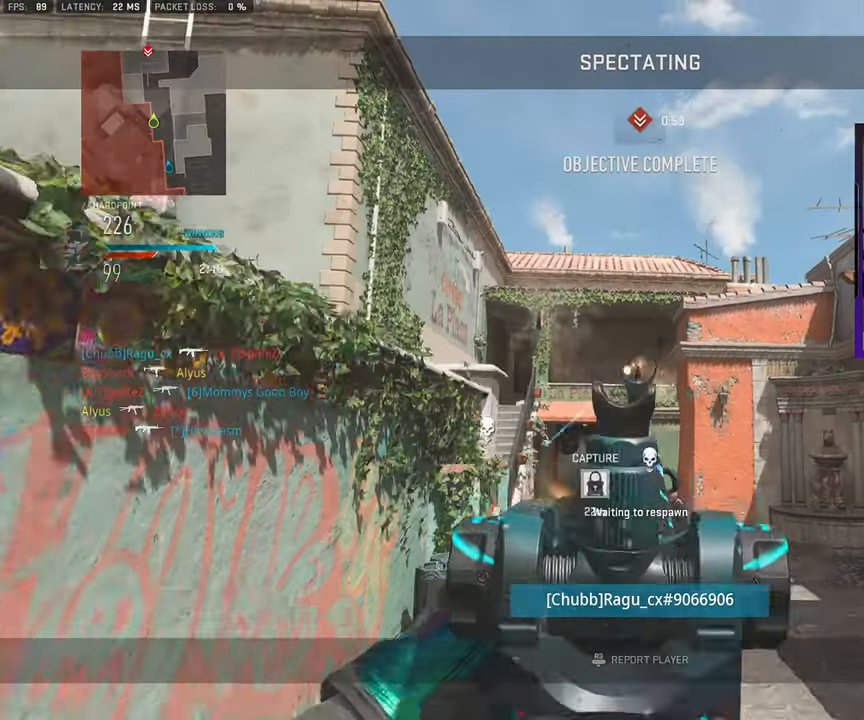
{"buttons": [], "left_stick": "up", "right_stick": "center", "events": [[17, "L3", "up"], [17, "SQUARE", "up"], [183, "L3", "down"], [217, "SQUARE", "down"], [317, "L3", "up"], [317, "SQUARE", "up"]]}
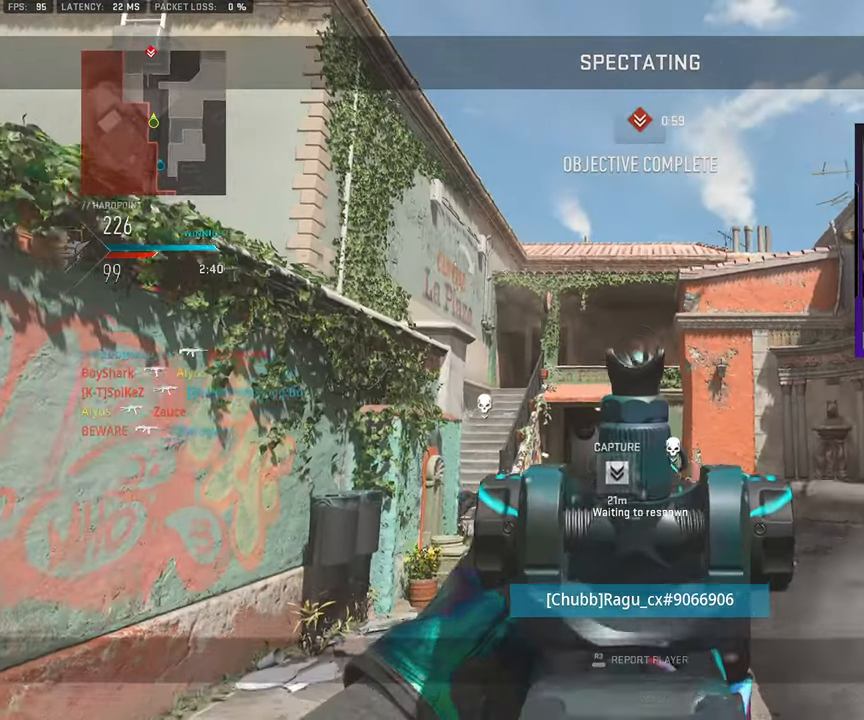
{"buttons": [], "left_stick": "up", "right_stick": "center", "events": [[17, "L3", "down"], [150, "L3", "up"], [333, "L3", "down"], [450, "L3", "up"]]}
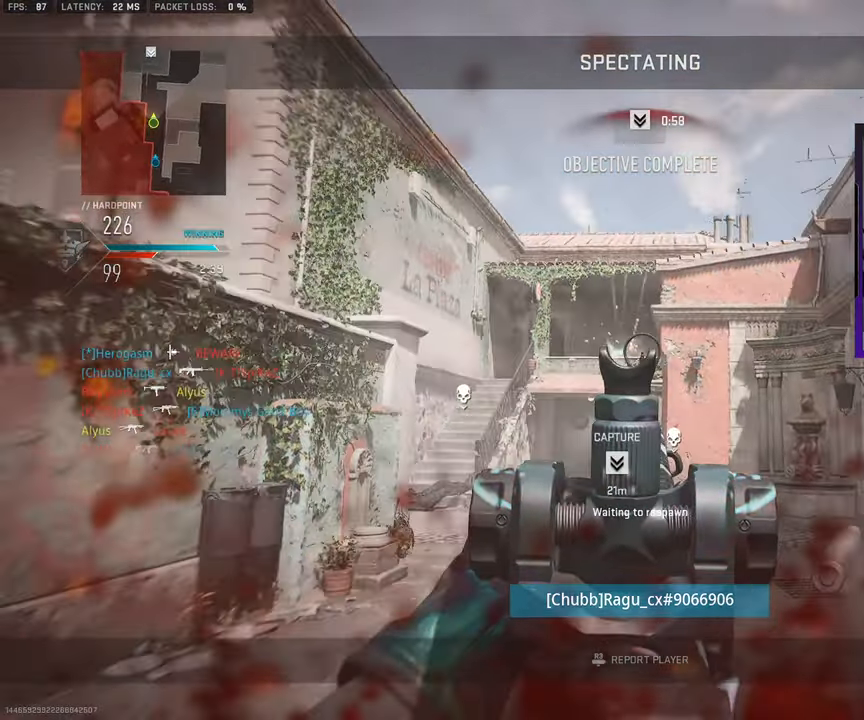
{"buttons": [], "left_stick": "up", "right_stick": "center", "events": [[100, "L3", "down"], [233, "L3", "up"], [350, "L3", "down"], [483, "L3", "up"]]}